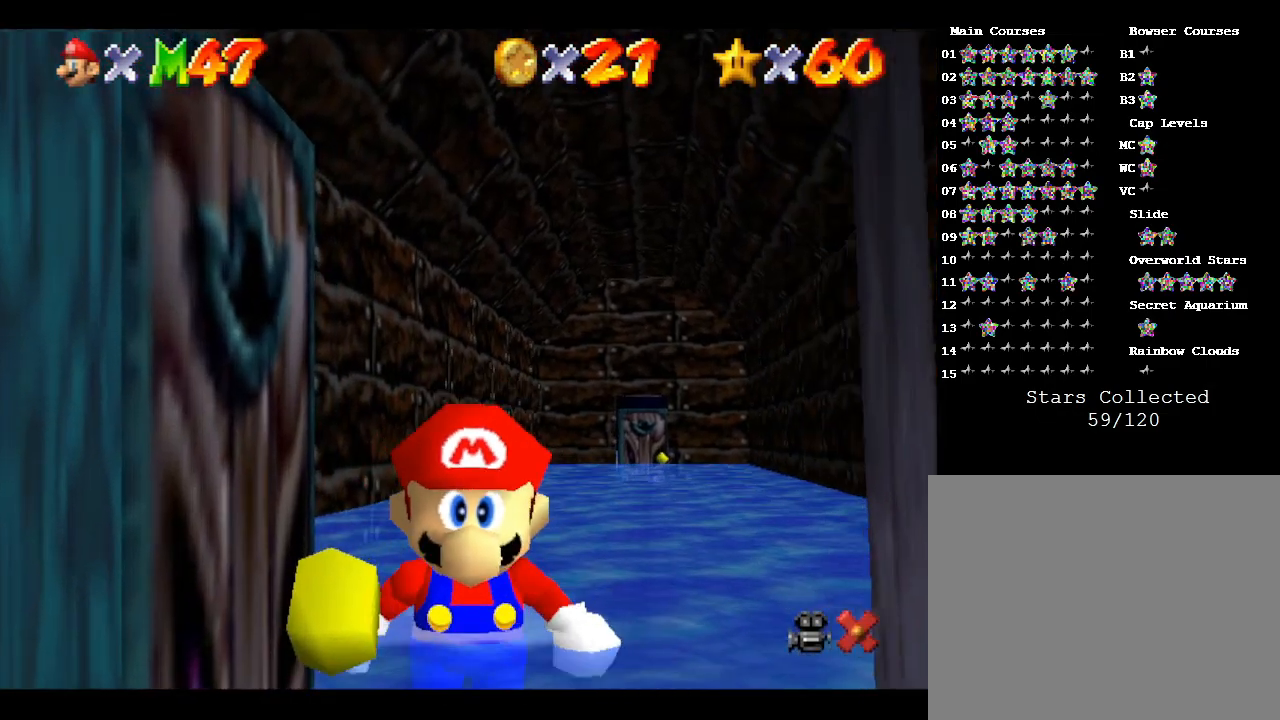
Gameplay with a controller (Nintendo layout); each line is a JSON object with the inputs held at the frame after it. "events" lists button and stick changes between this image and that frame as [ms after this image, input, new state], when the widget could be followed in between. Not read: L3 R3.
{"buttons": [], "left_stick": "up", "events": []}
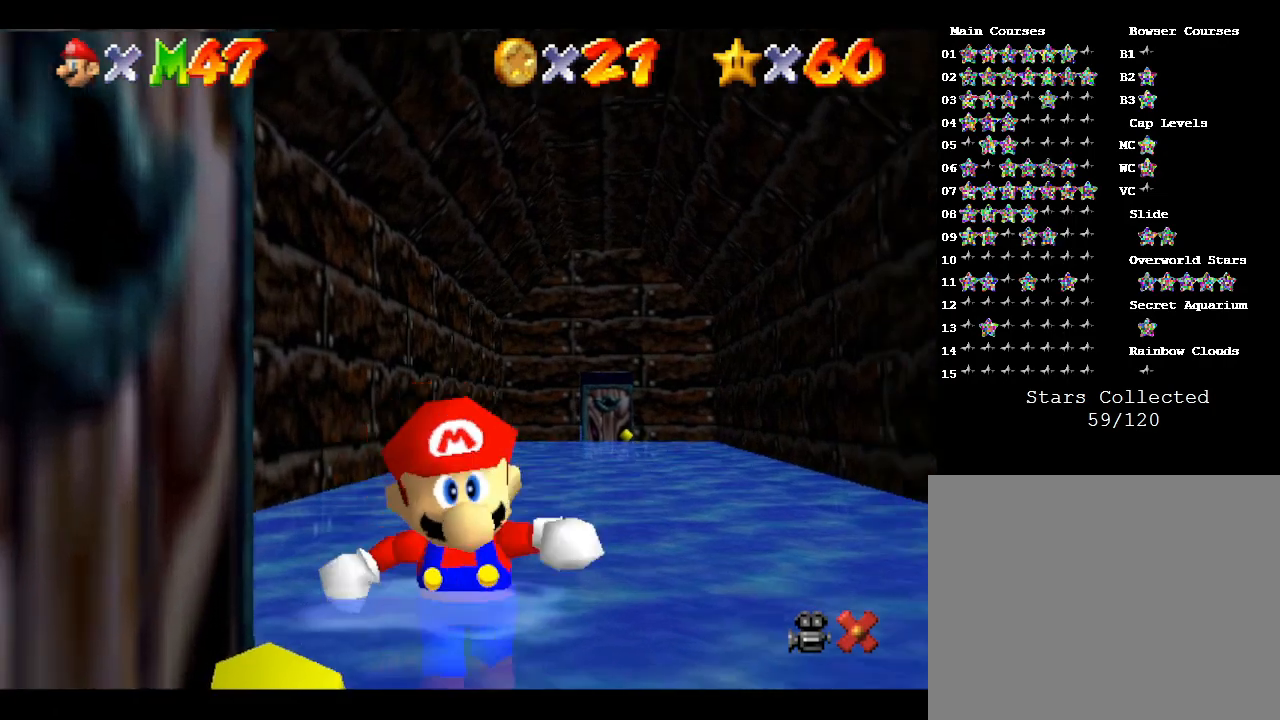
{"buttons": [], "left_stick": "up", "events": []}
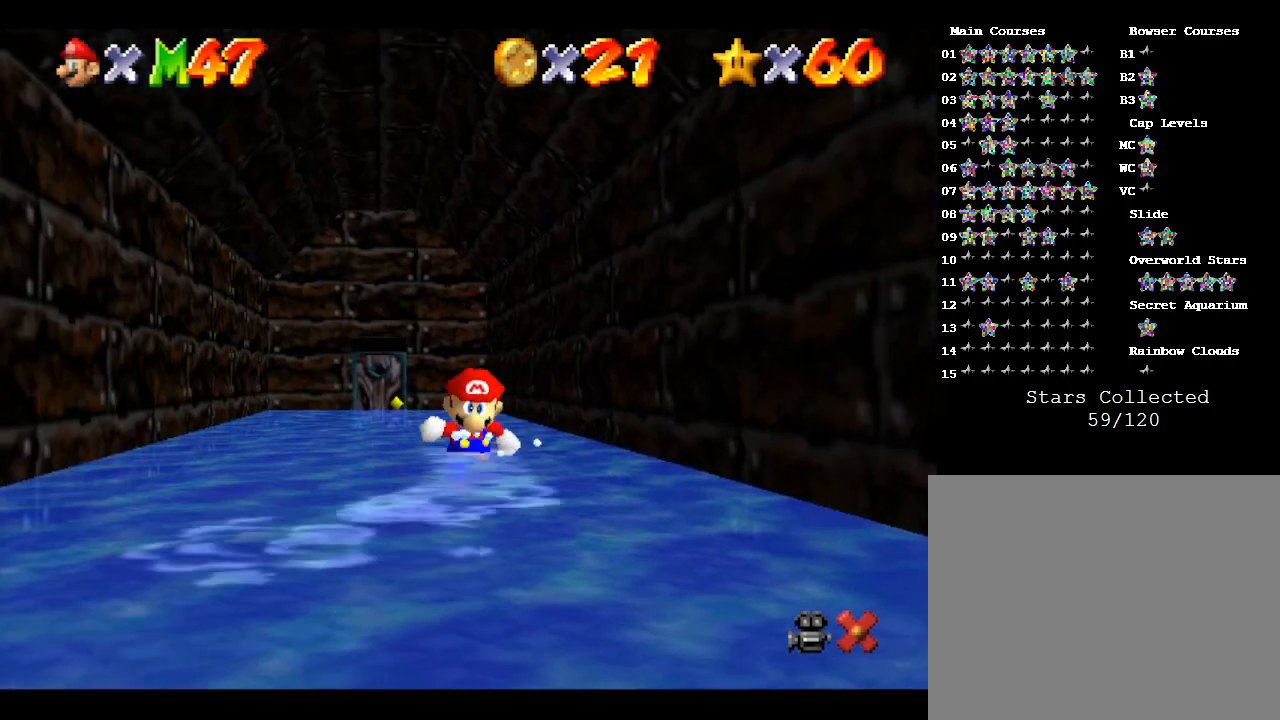
{"buttons": [], "left_stick": "up", "events": []}
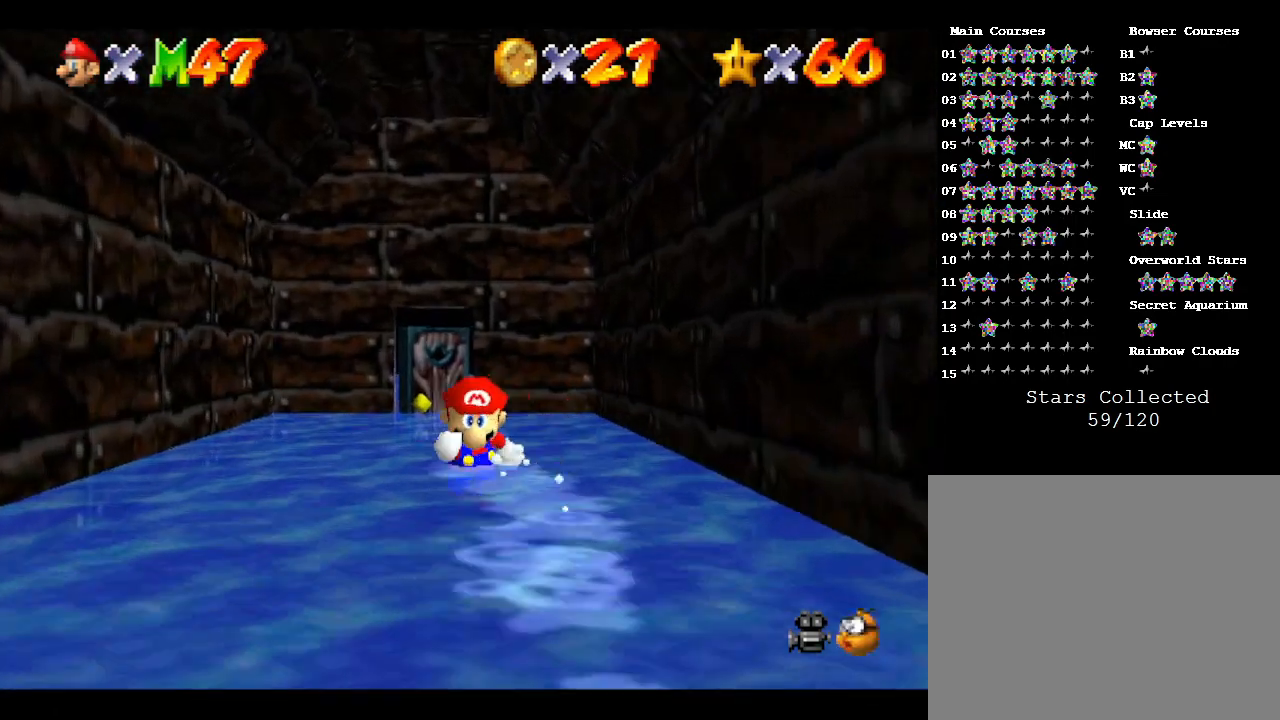
{"buttons": [], "left_stick": "up", "events": []}
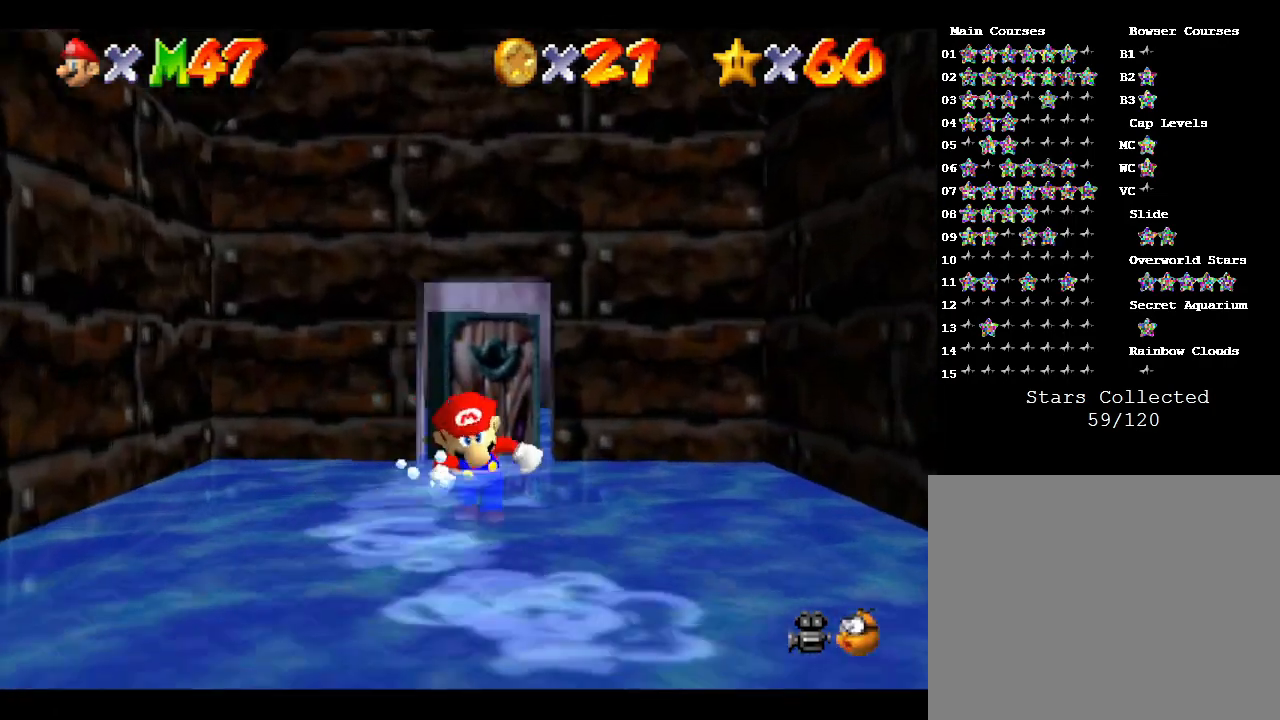
{"buttons": [], "left_stick": "up", "events": []}
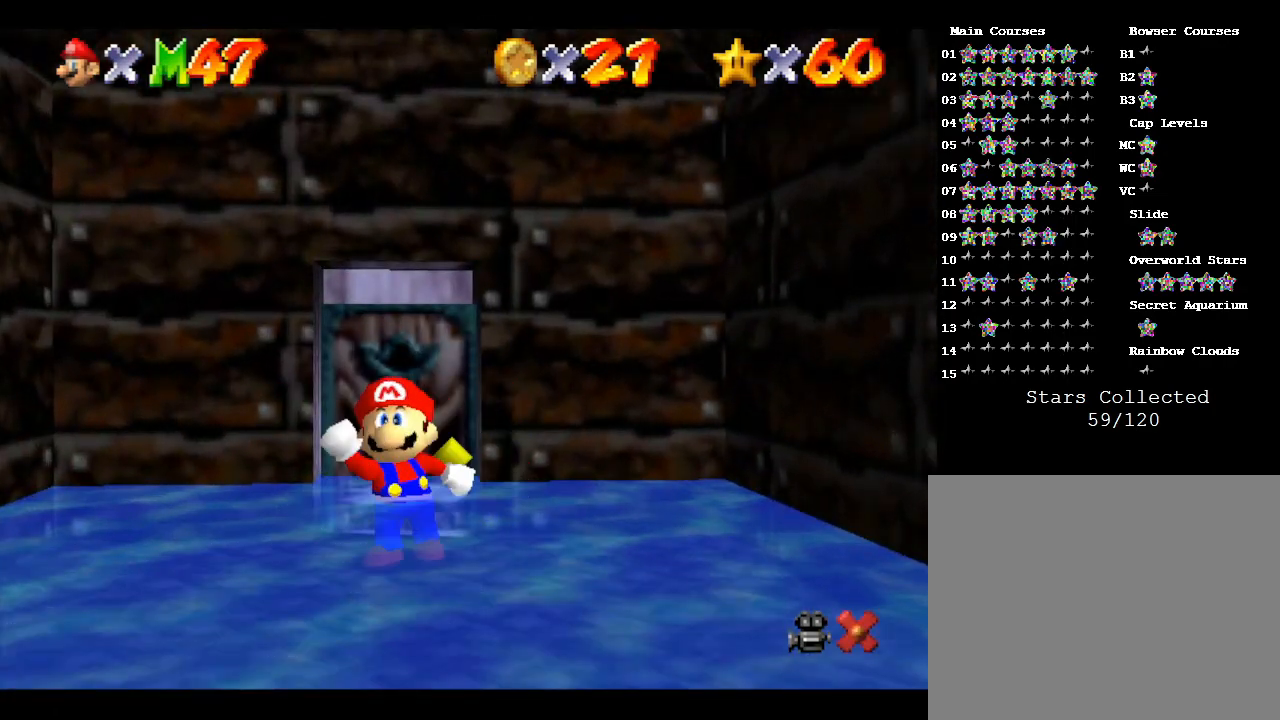
{"buttons": [], "left_stick": "center", "events": [[217, "left_stick", "center"]]}
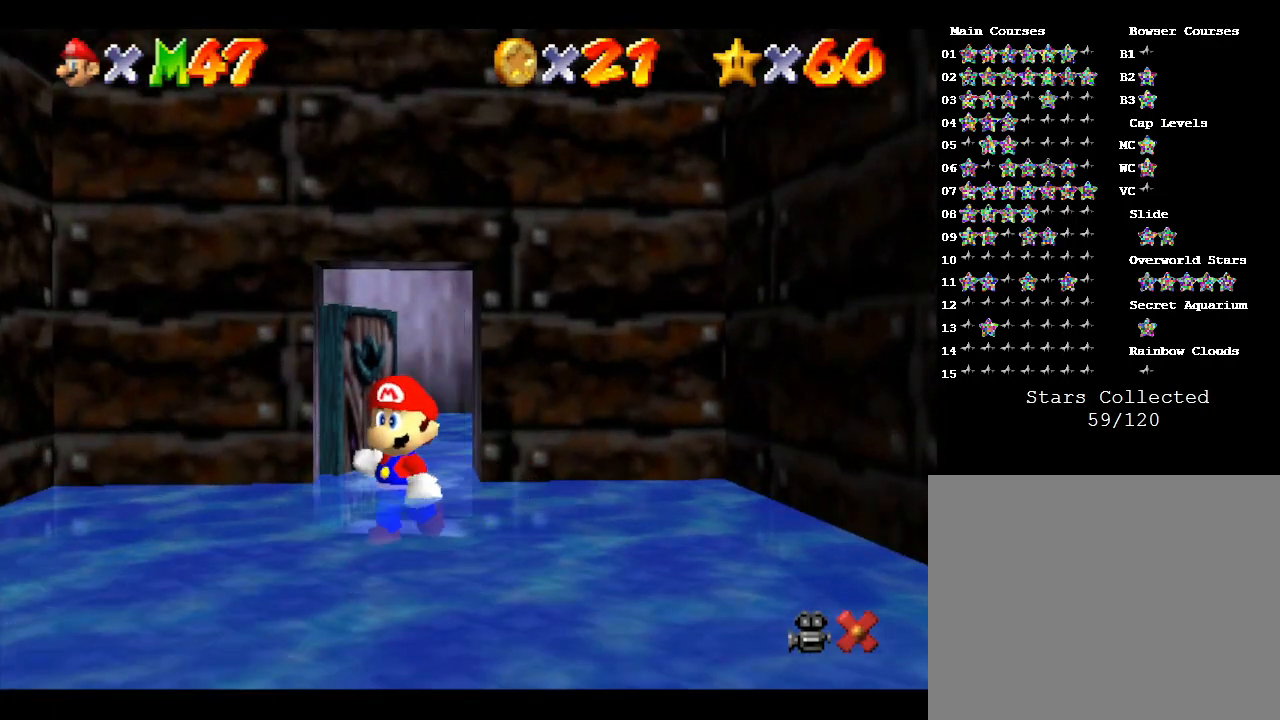
{"buttons": [], "left_stick": "center", "events": []}
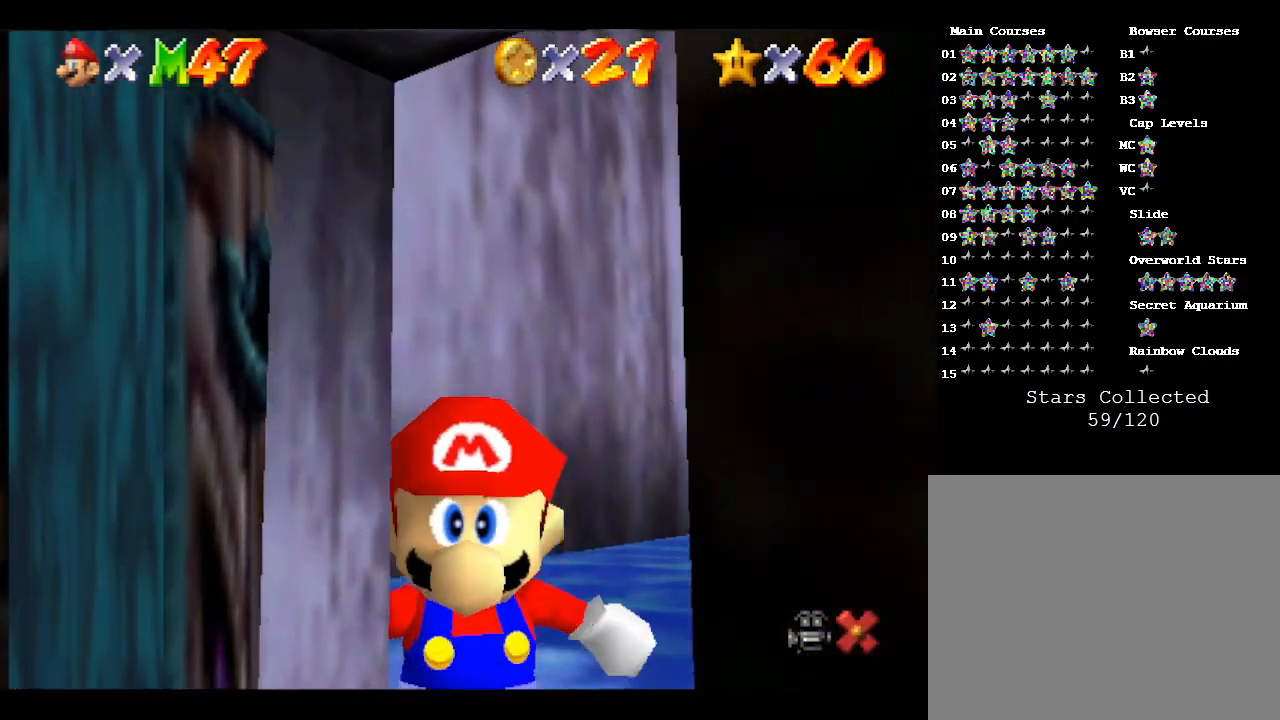
{"buttons": [], "left_stick": "up-right", "events": [[17, "left_stick", "right"], [133, "left_stick", "up-right"]]}
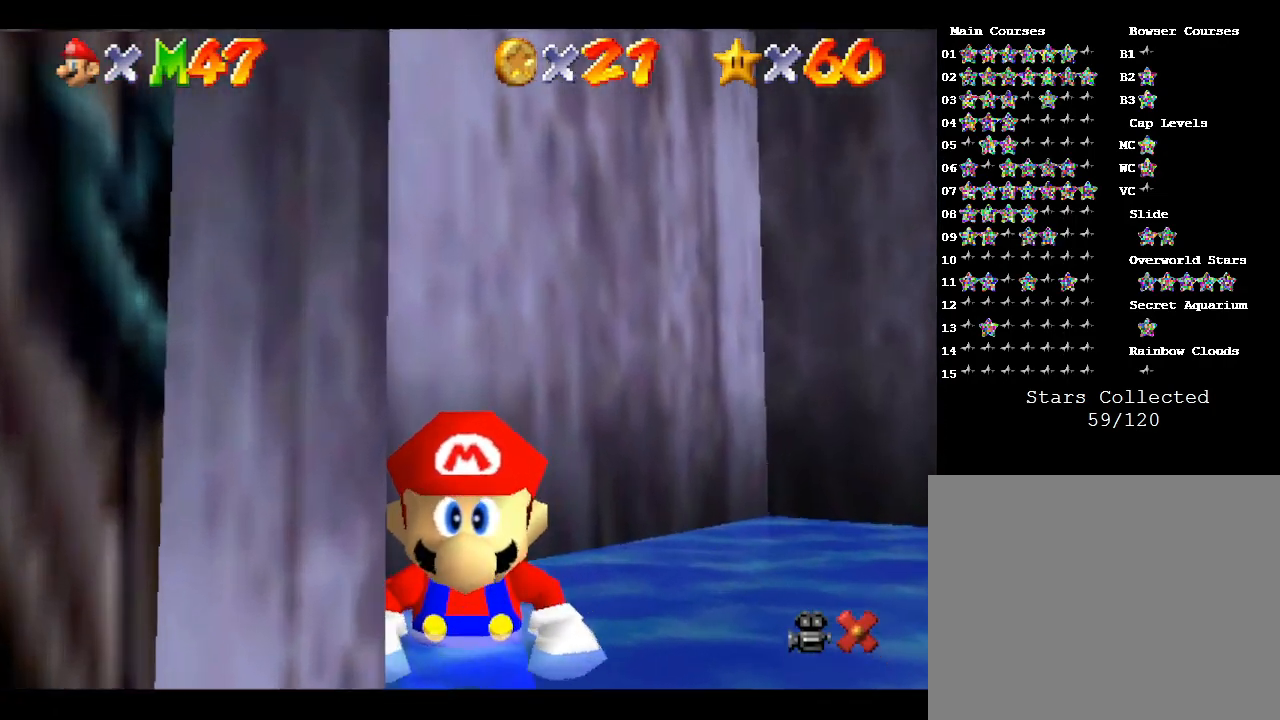
{"buttons": [], "left_stick": "up-right", "events": []}
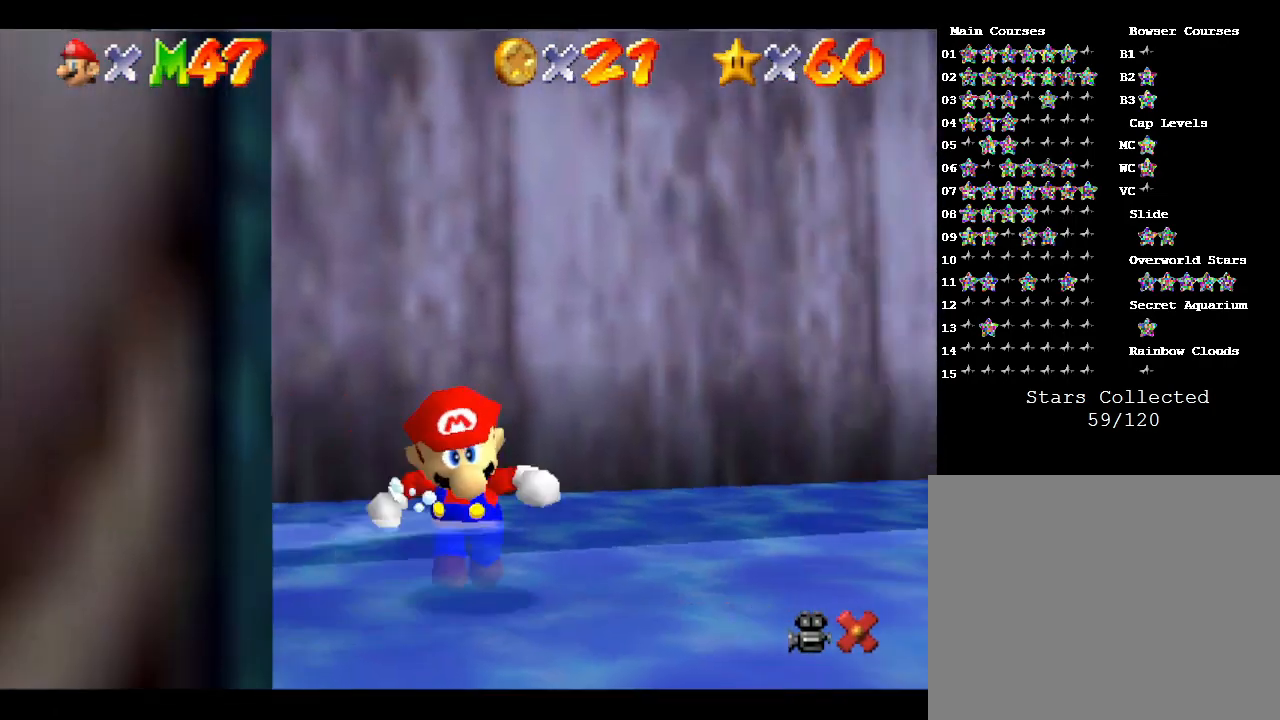
{"buttons": [], "left_stick": "center", "events": [[117, "START", "down"], [183, "left_stick", "center"], [283, "START", "up"]]}
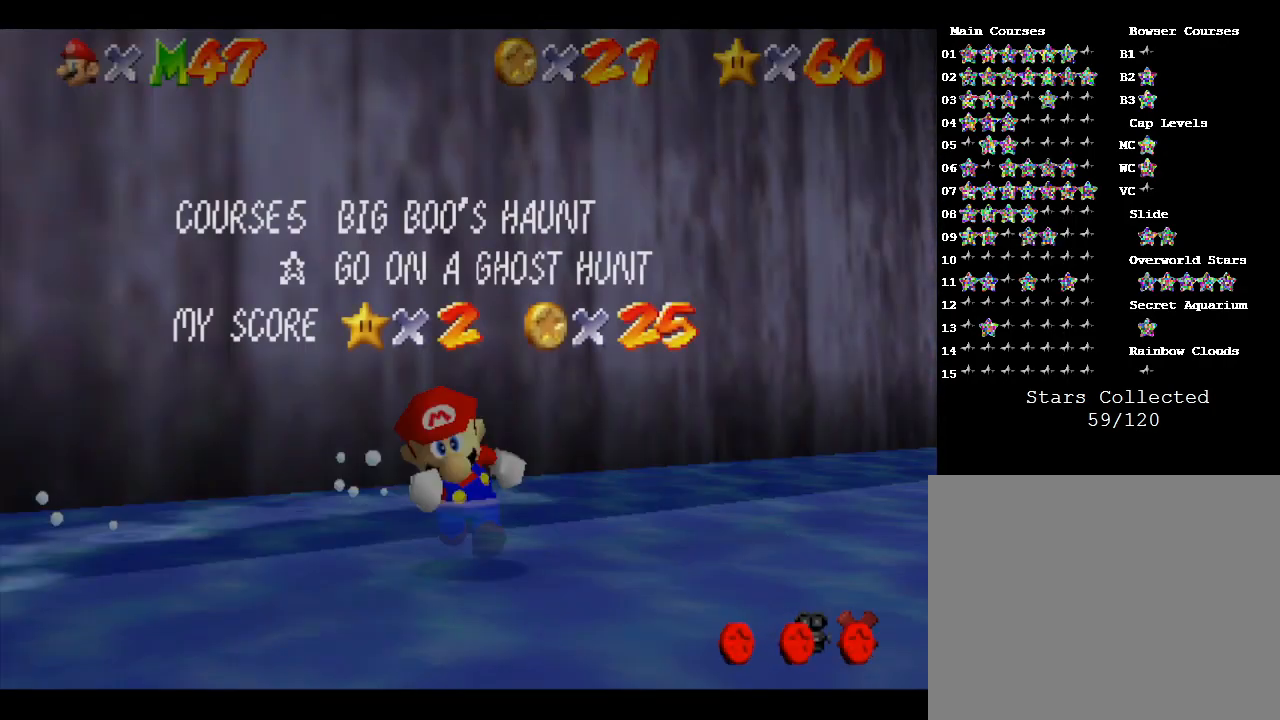
{"buttons": [], "left_stick": "up-right", "events": [[183, "START", "down"], [283, "START", "up"], [300, "left_stick", "up-right"]]}
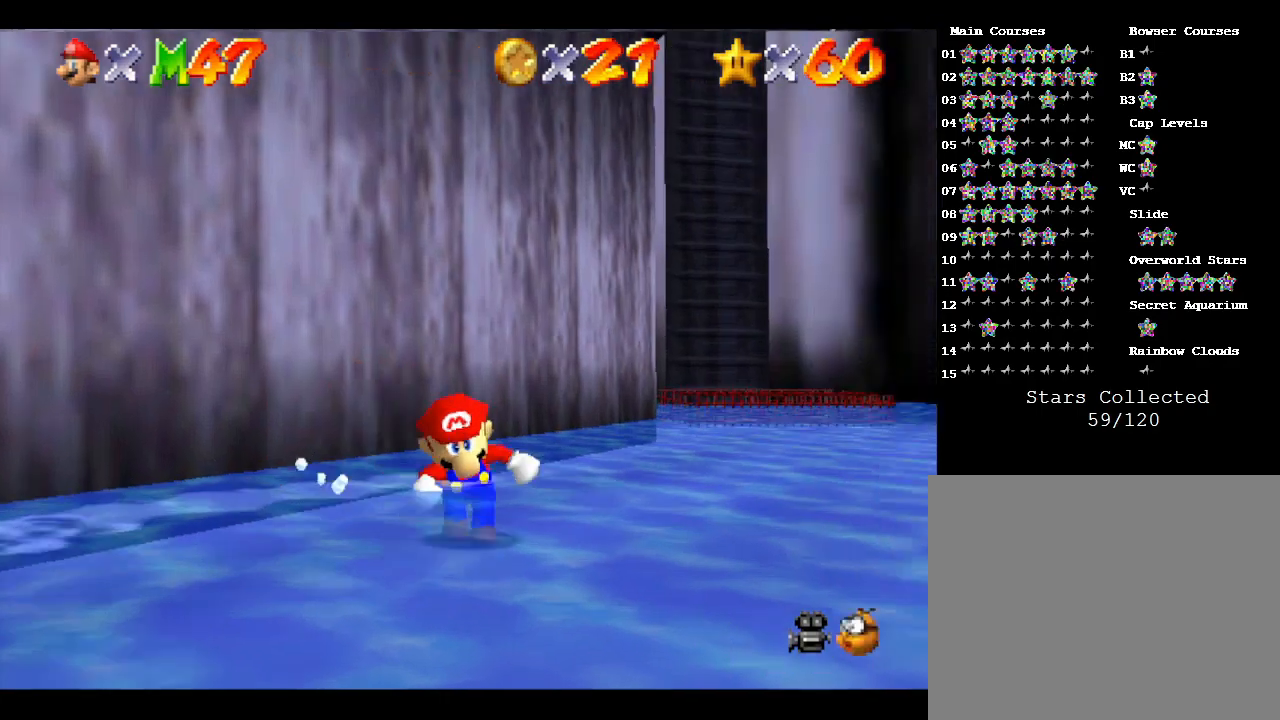
{"buttons": [], "left_stick": "up", "events": [[233, "left_stick", "up"]]}
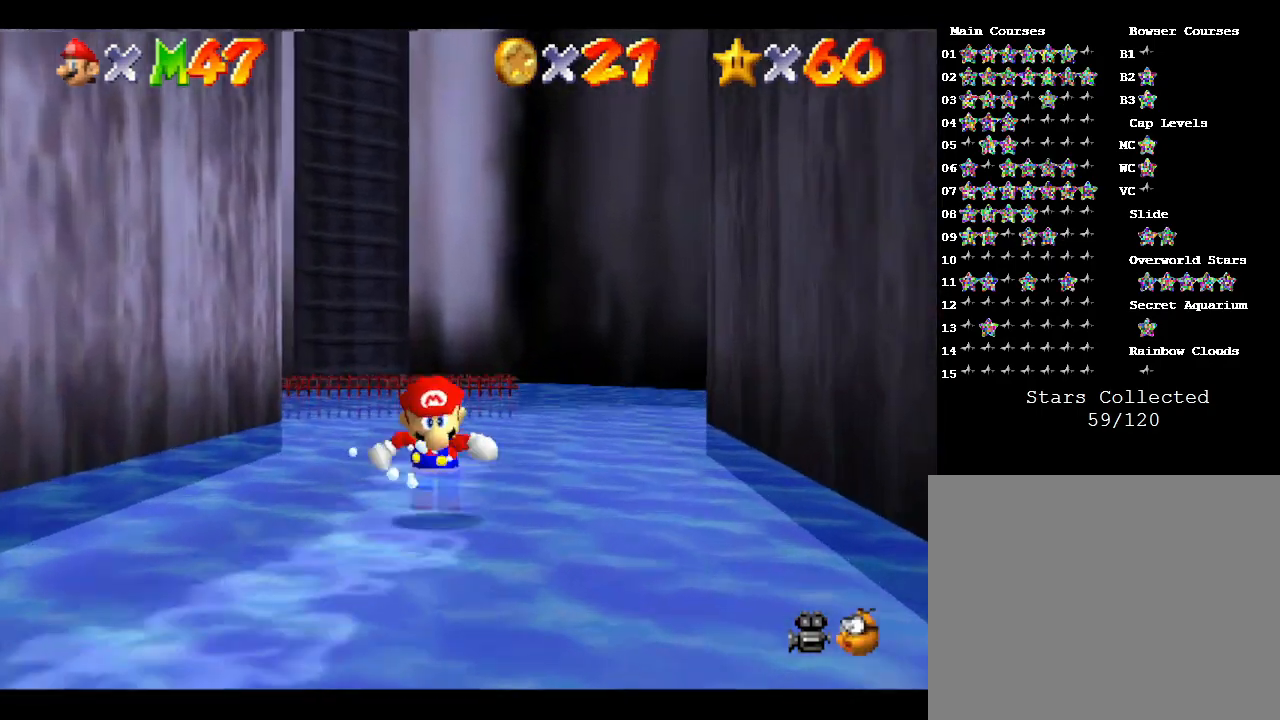
{"buttons": ["A"], "left_stick": "up", "events": [[317, "A", "down"]]}
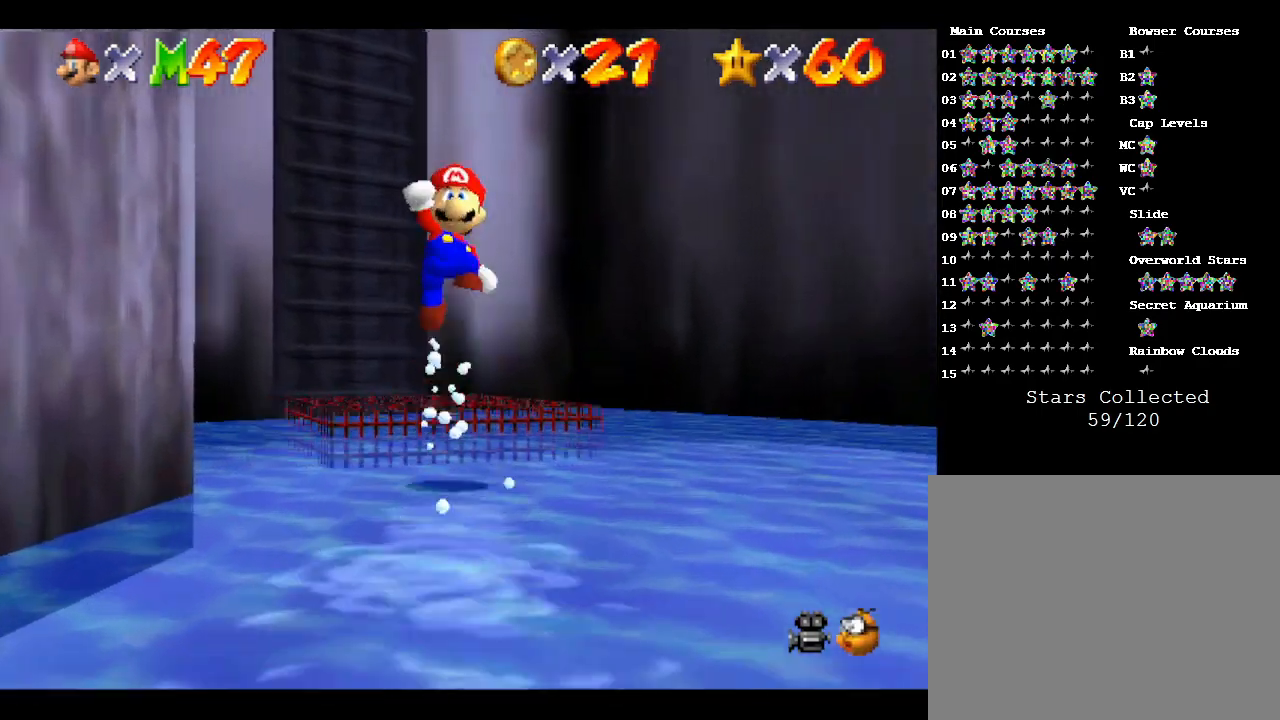
{"buttons": [], "left_stick": "center", "events": [[83, "A", "up"], [117, "left_stick", "up-left"], [300, "left_stick", "left"], [400, "left_stick", "down-left"], [500, "left_stick", "center"]]}
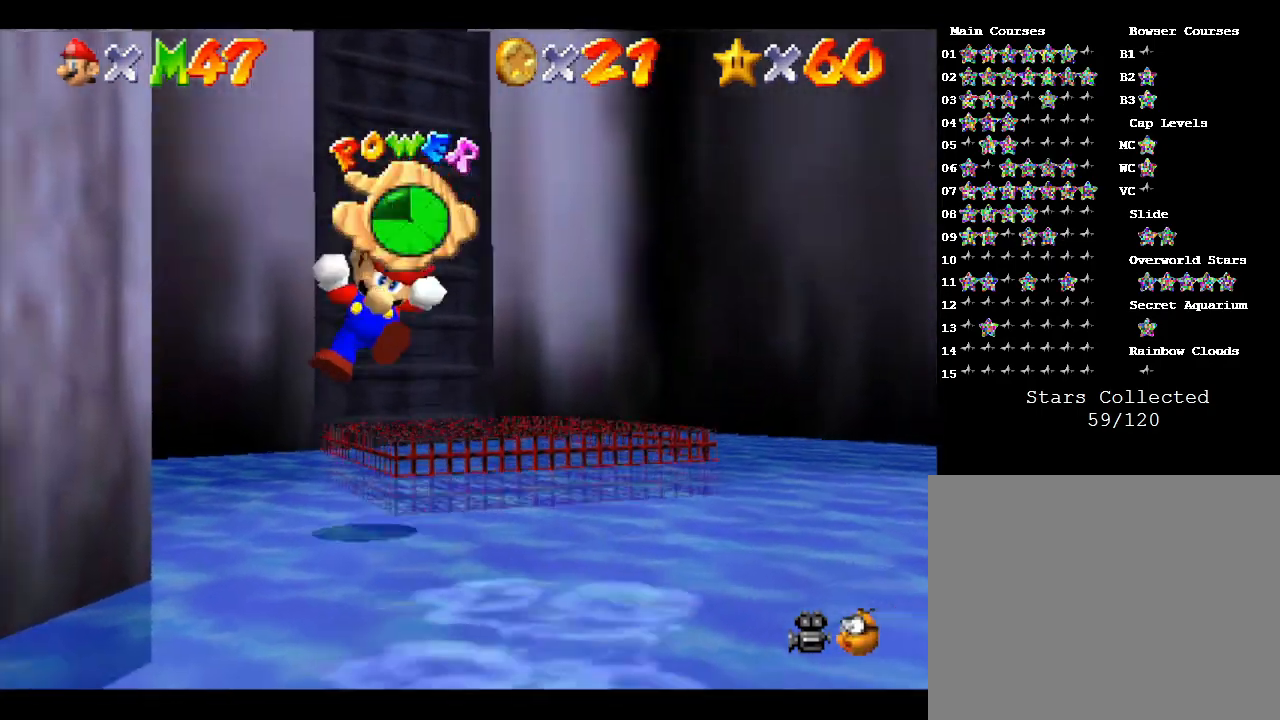
{"buttons": [], "left_stick": "up-right", "events": [[433, "left_stick", "up-right"]]}
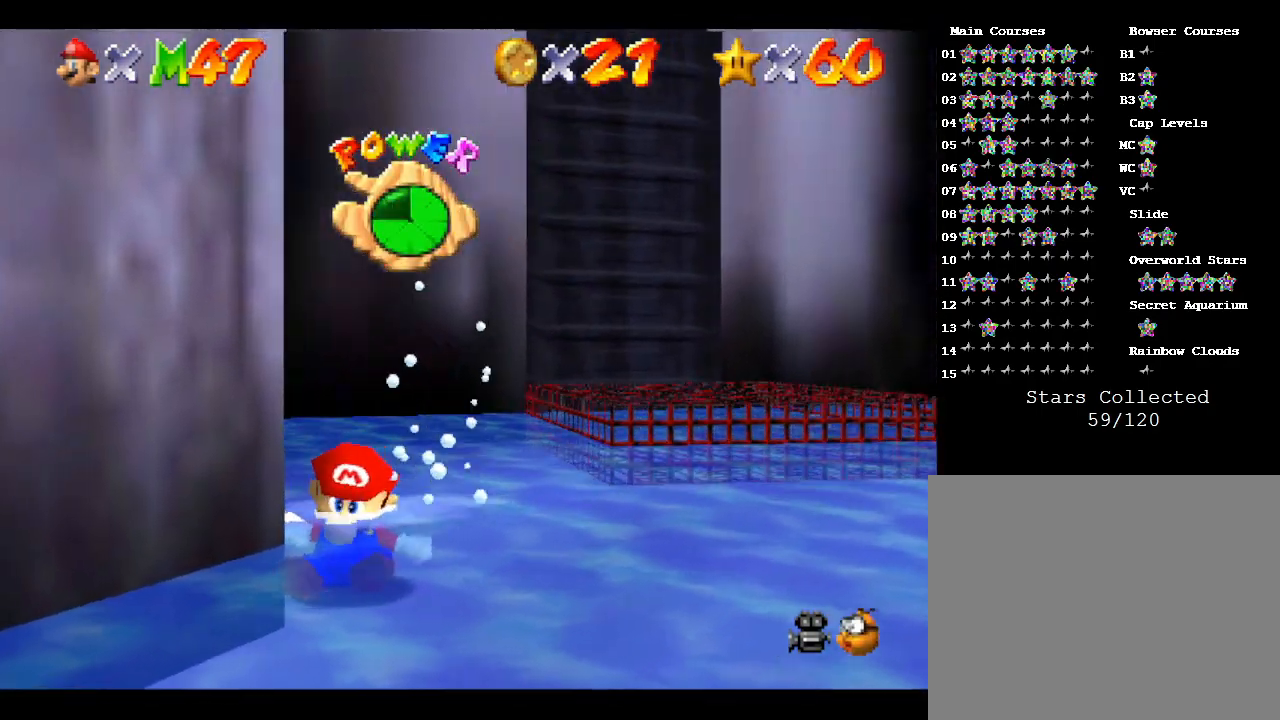
{"buttons": [], "left_stick": "up-right", "events": []}
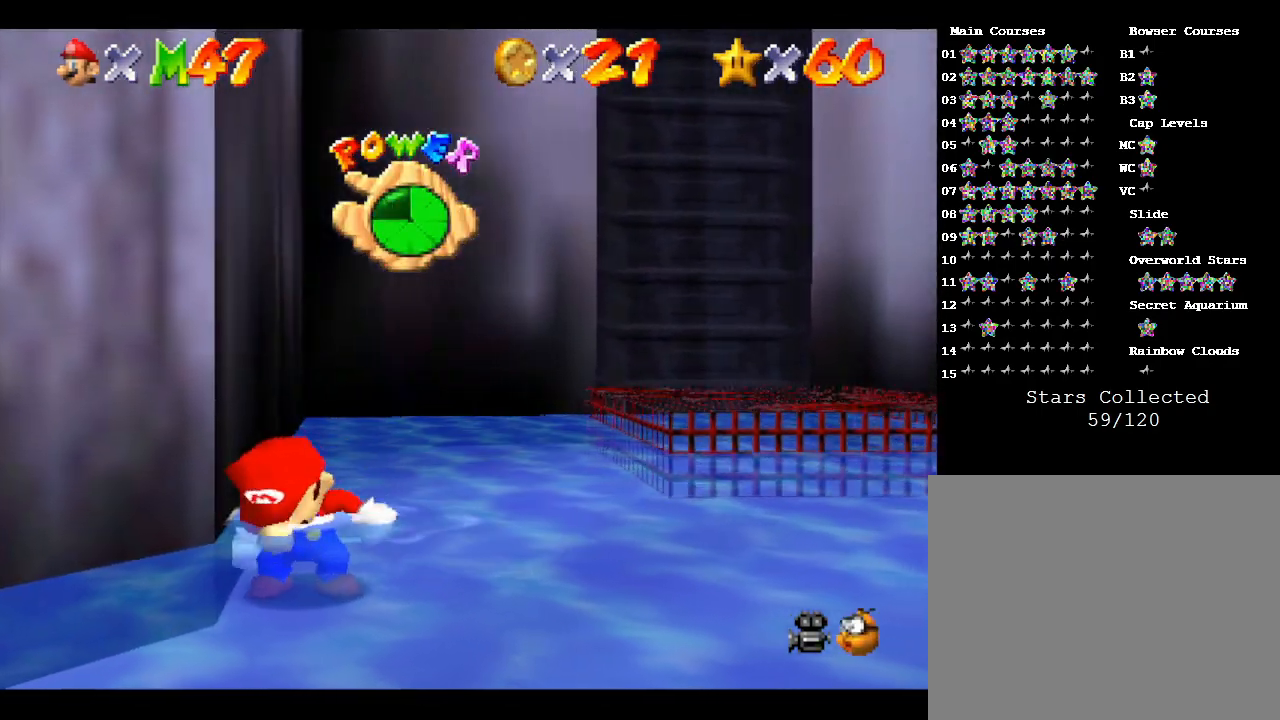
{"buttons": [], "left_stick": "up-right", "events": []}
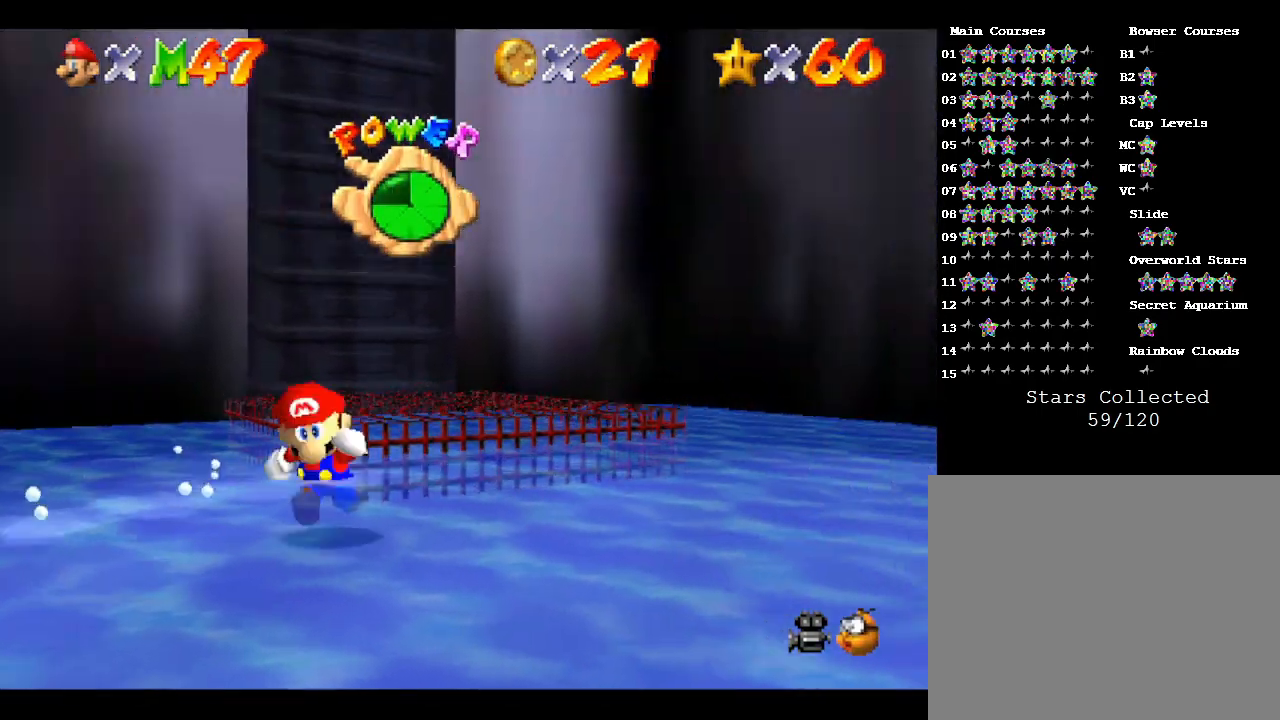
{"buttons": [], "left_stick": "left", "events": [[100, "A", "down"], [100, "left_stick", "up"], [200, "left_stick", "up-left"], [233, "A", "up"], [350, "left_stick", "left"]]}
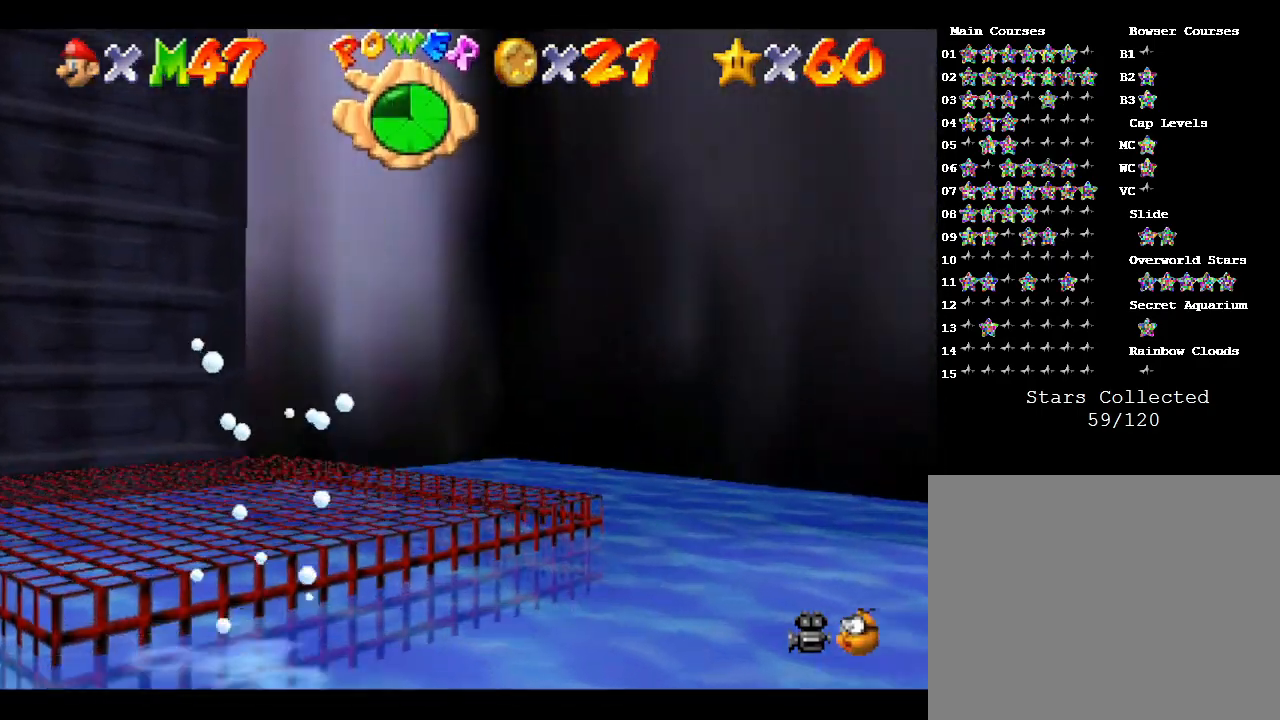
{"buttons": [], "left_stick": "down-left", "events": [[133, "left_stick", "down-left"]]}
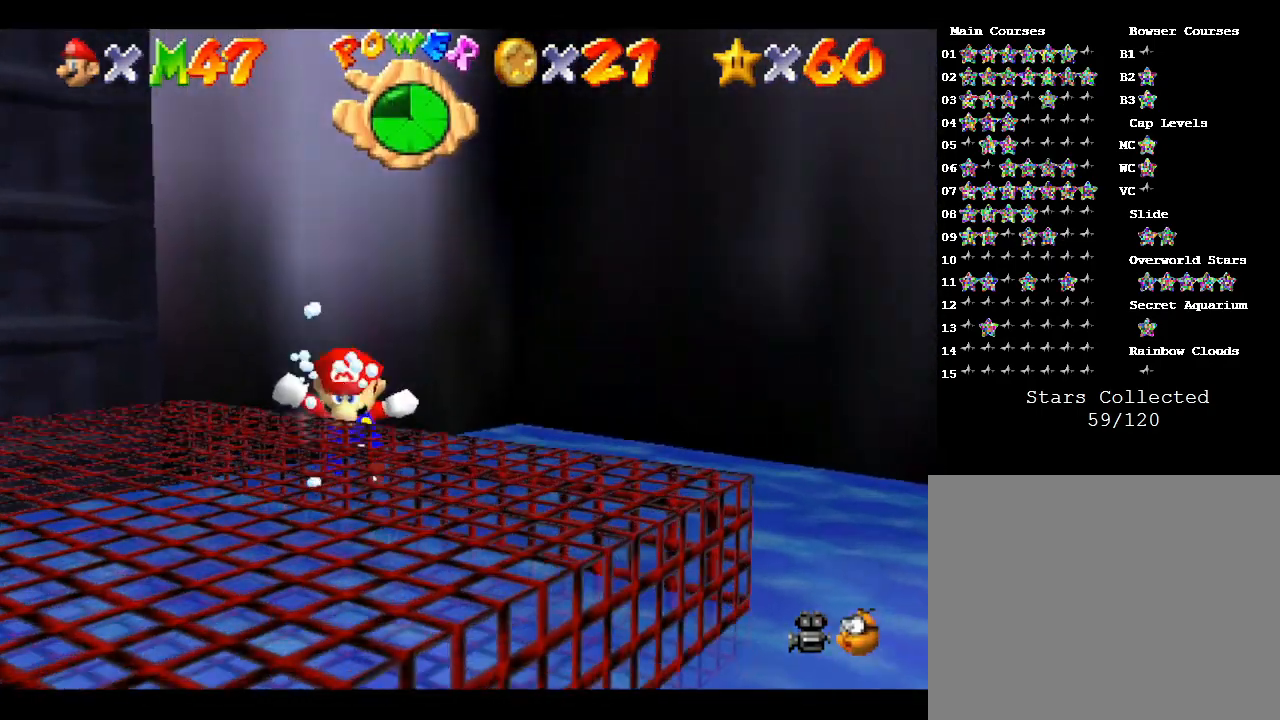
{"buttons": ["A"], "left_stick": "down", "events": [[133, "left_stick", "center"], [267, "A", "down"], [283, "left_stick", "down"]]}
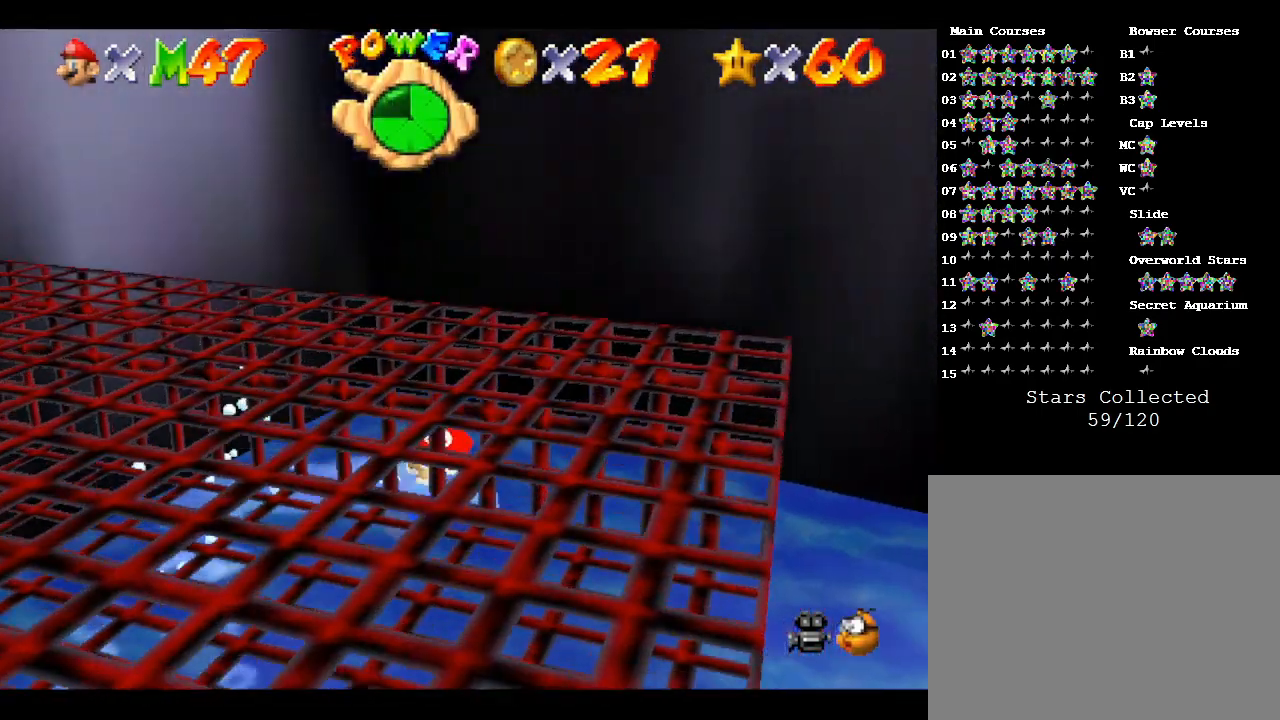
{"buttons": [], "left_stick": "down", "events": [[200, "A", "up"]]}
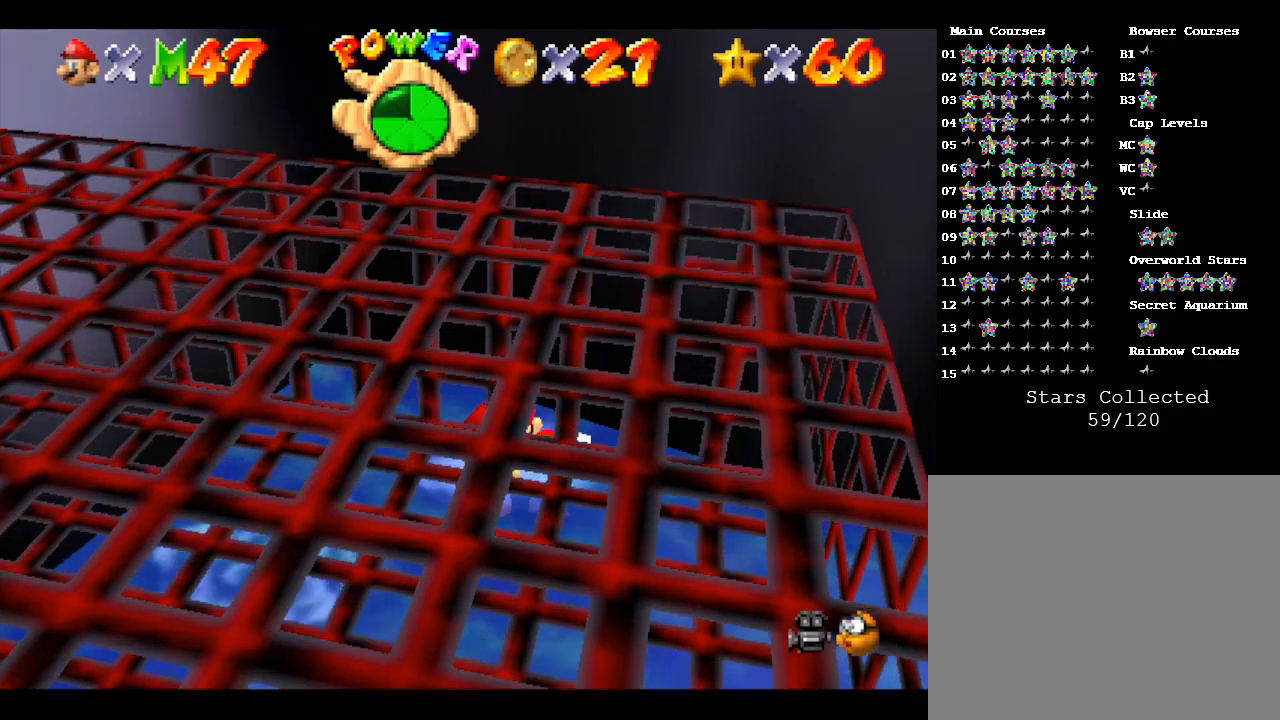
{"buttons": [], "left_stick": "down", "events": []}
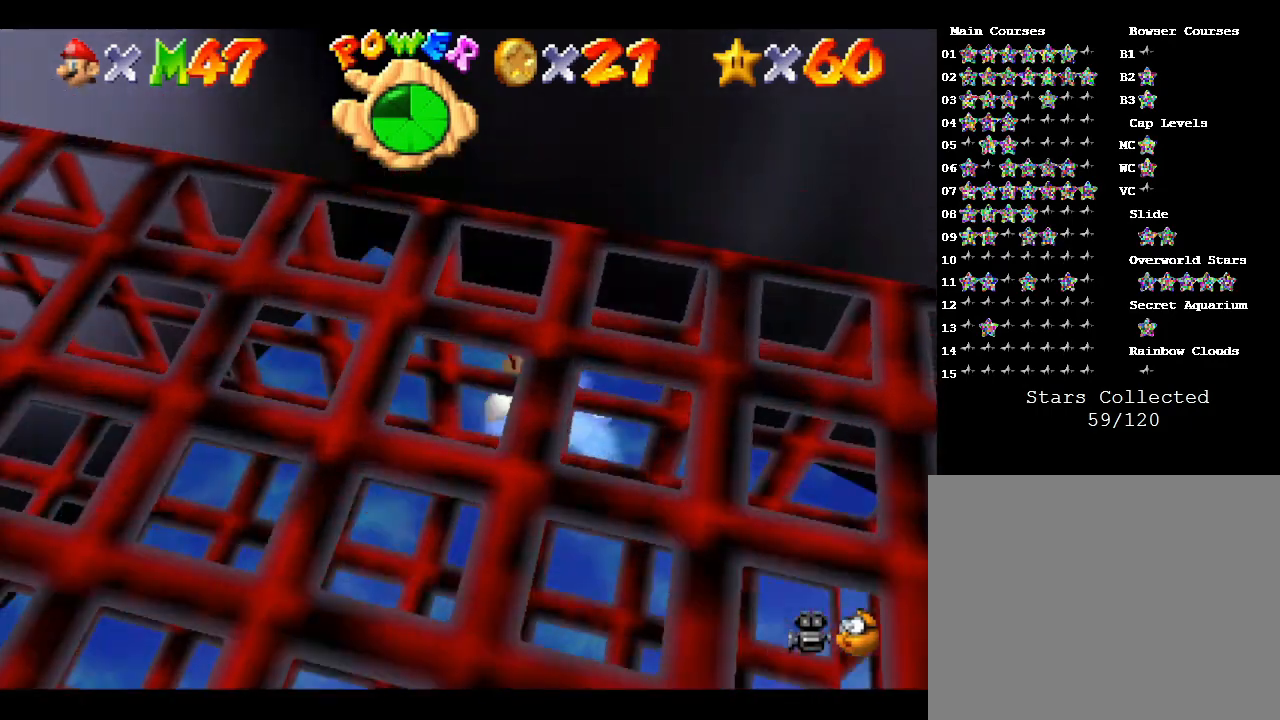
{"buttons": [], "left_stick": "right", "events": [[283, "left_stick", "down-right"], [433, "left_stick", "right"]]}
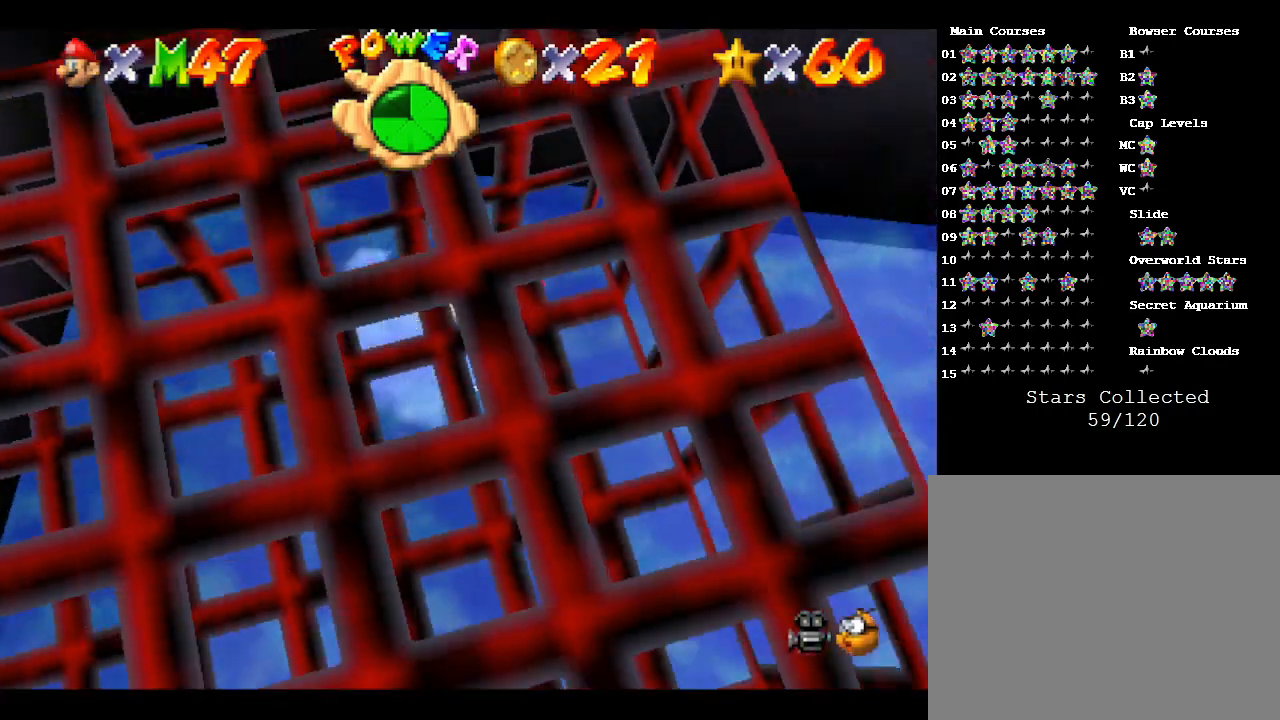
{"buttons": [], "left_stick": "up", "events": [[300, "left_stick", "up-right"], [483, "left_stick", "up"]]}
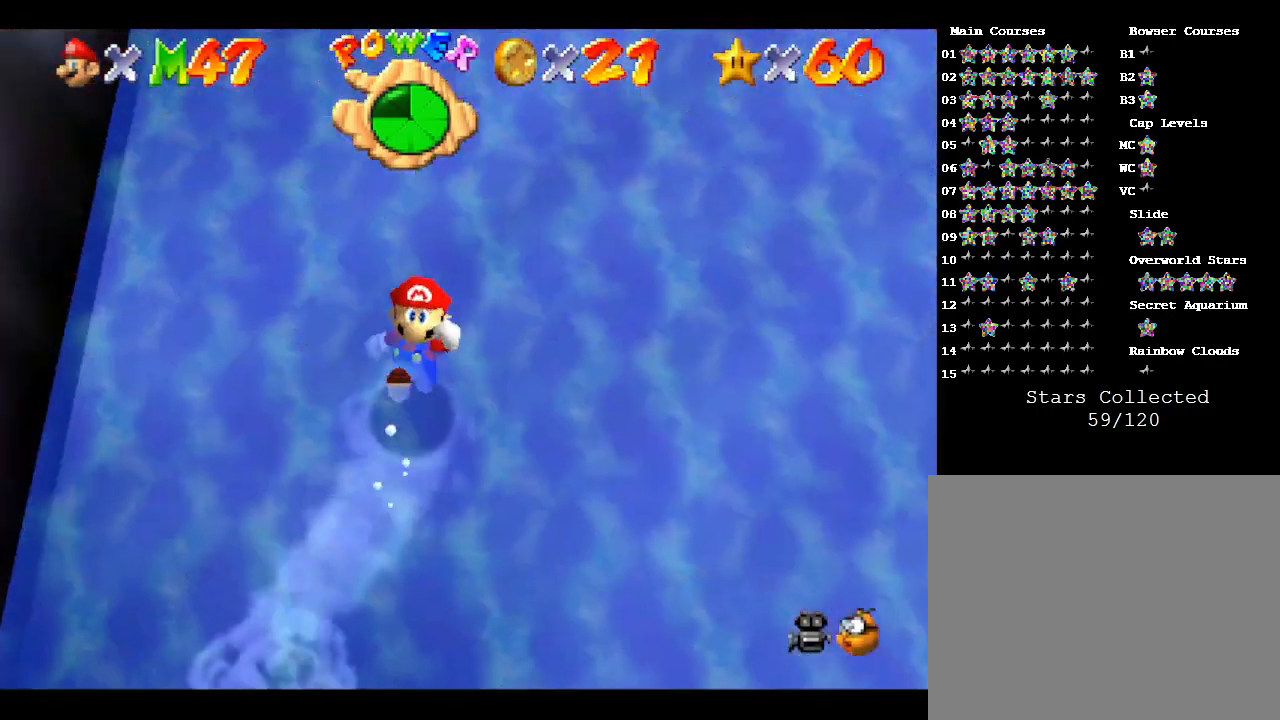
{"buttons": [], "left_stick": "up-right", "events": [[350, "left_stick", "up-right"]]}
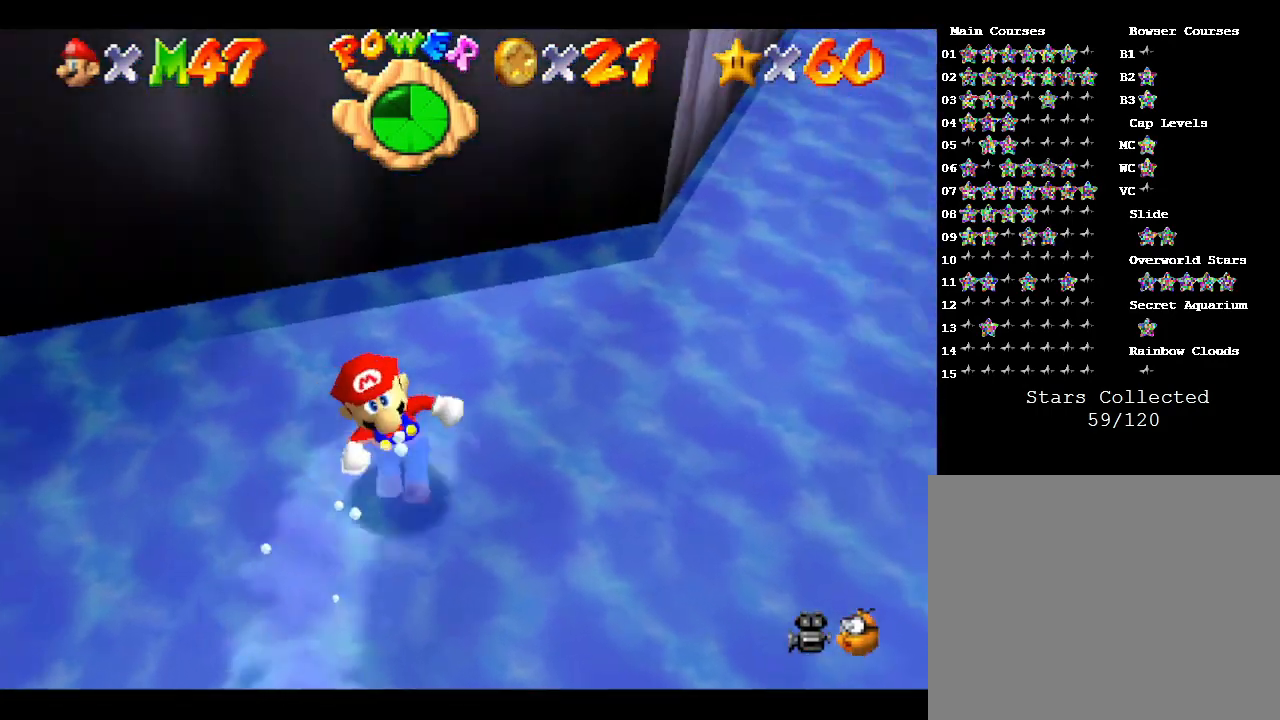
{"buttons": [], "left_stick": "up-right", "events": []}
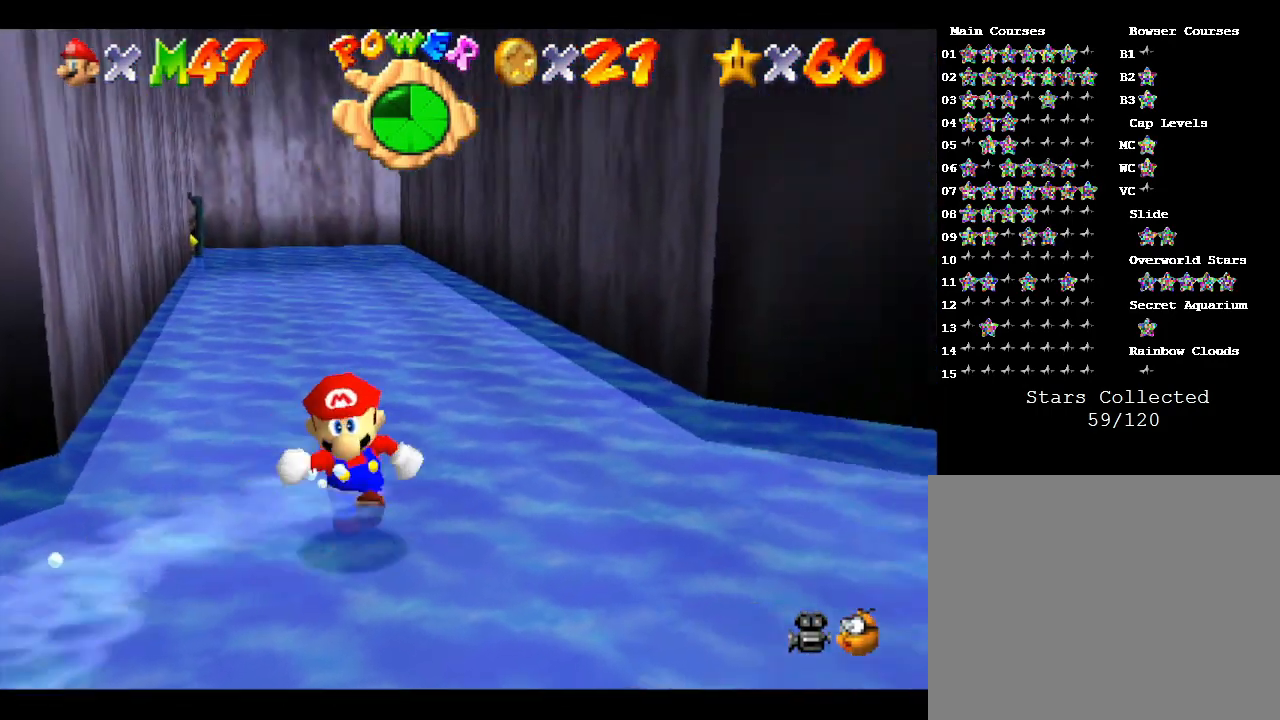
{"buttons": [], "left_stick": "right", "events": [[150, "left_stick", "right"]]}
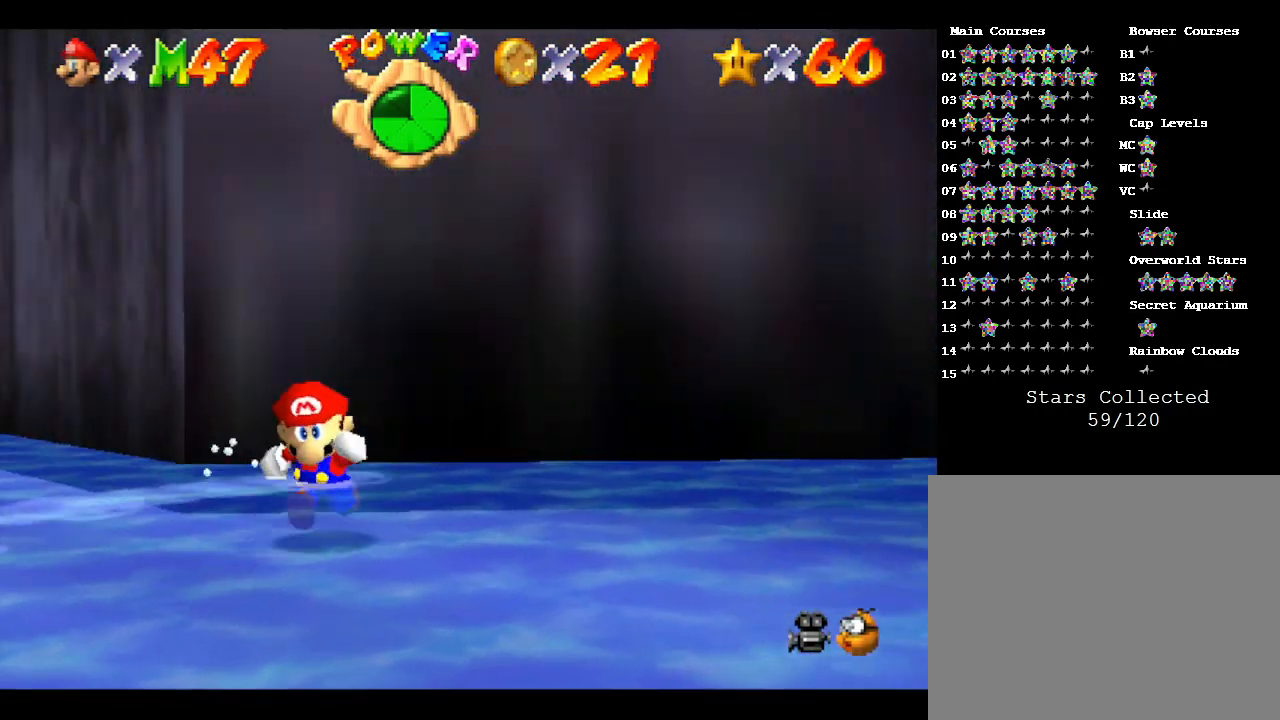
{"buttons": [], "left_stick": "right", "events": []}
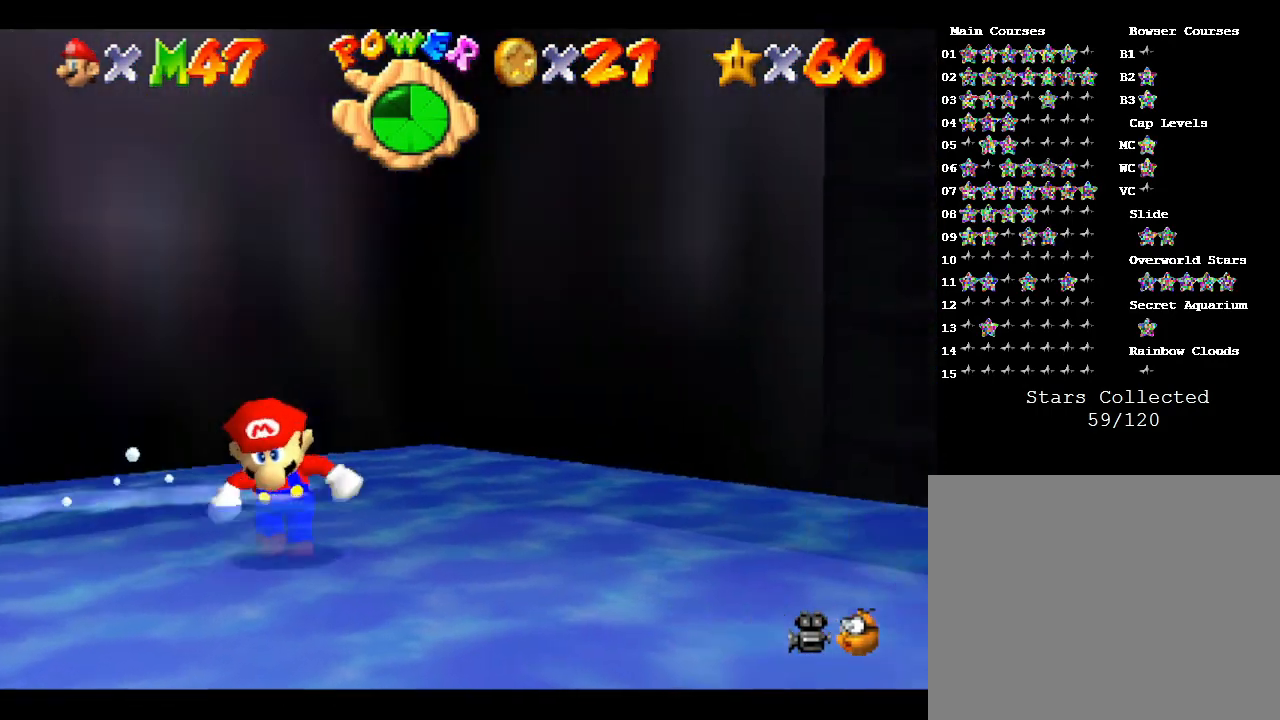
{"buttons": [], "left_stick": "right", "events": []}